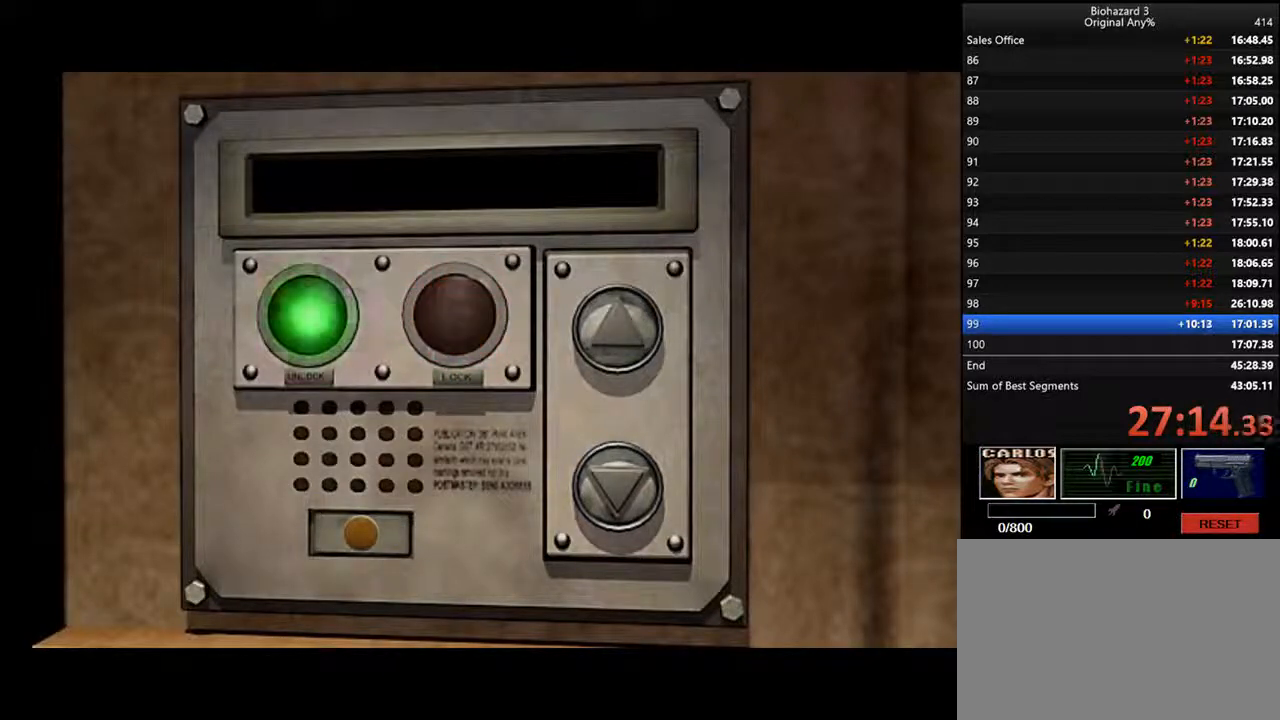
Gameplay with keyboard; each line is a JSON object with the keys held at the frame after it. "events" lists presses ("down") and releases ("up") of "backspace", "d", "f", "g", "i", "j", "k", "l", "o", "s", "space", "u" and "up" between this image and that frame as [ms after this image, input, new state], when the widget could be followed in between. No other keys are recorded. Mouse input is not recorded.
{"keys": ["d", "j"], "events": []}
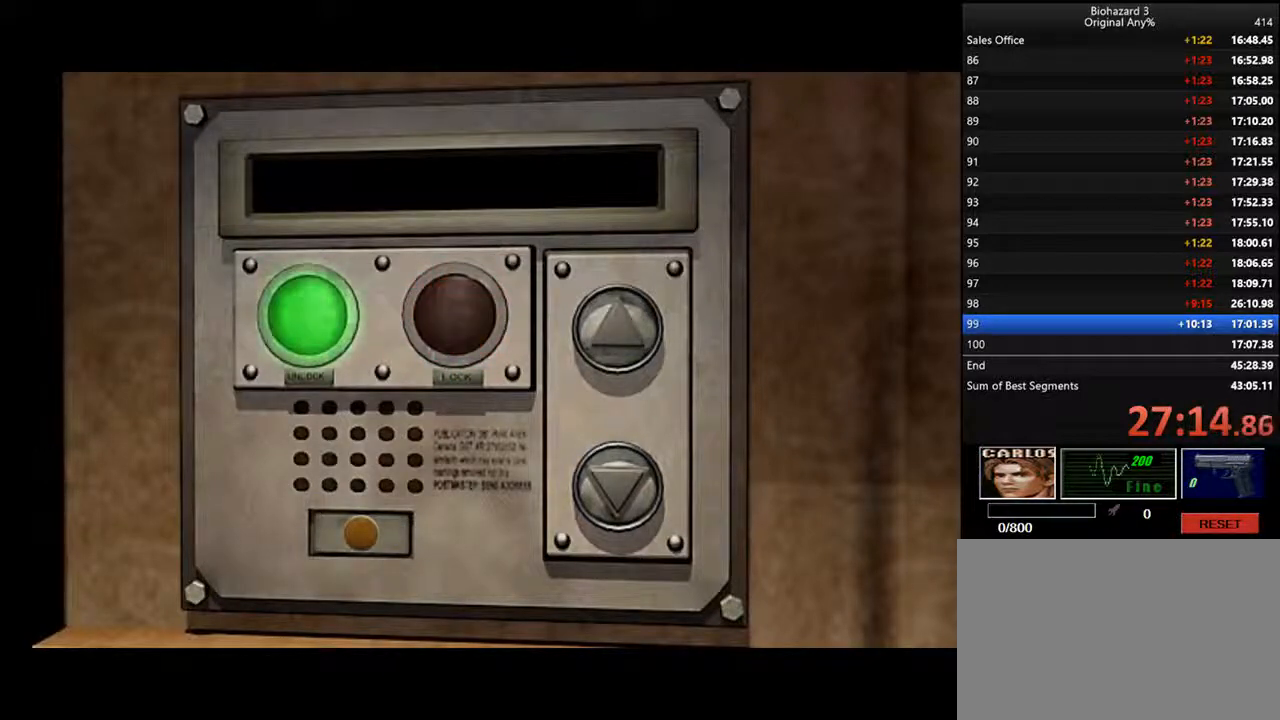
{"keys": ["d", "j"], "events": []}
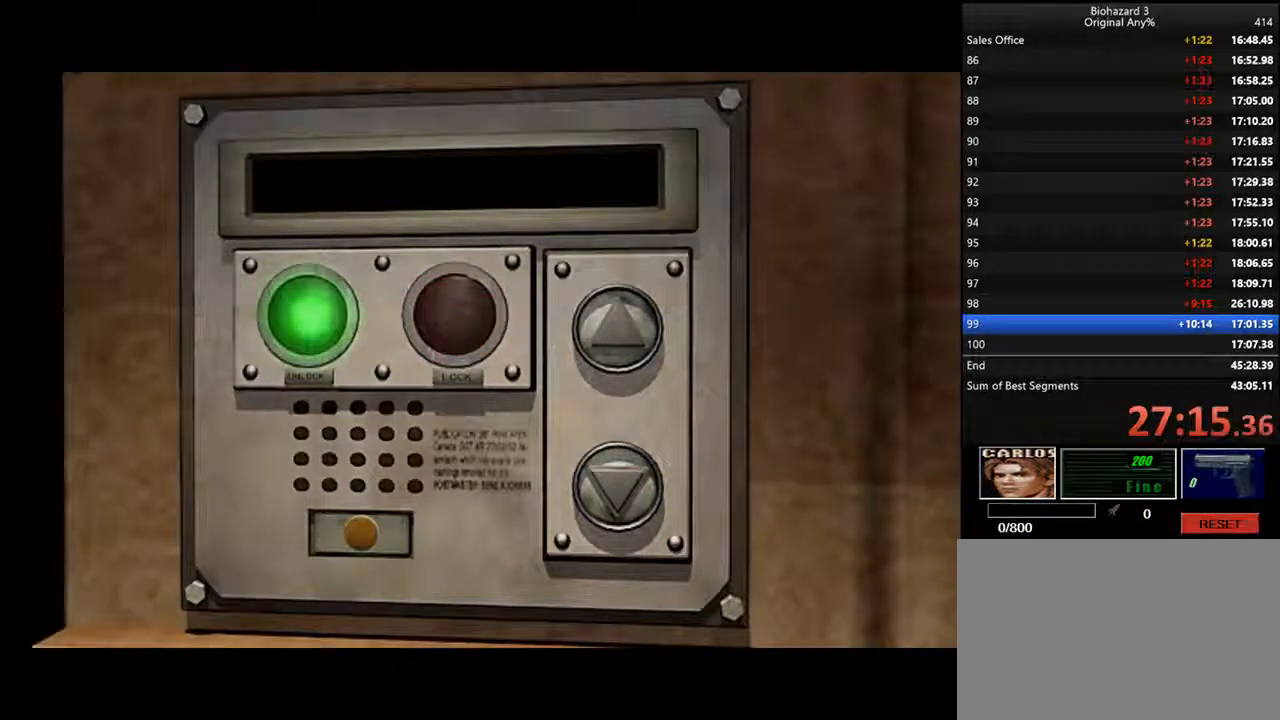
{"keys": ["d", "j"], "events": []}
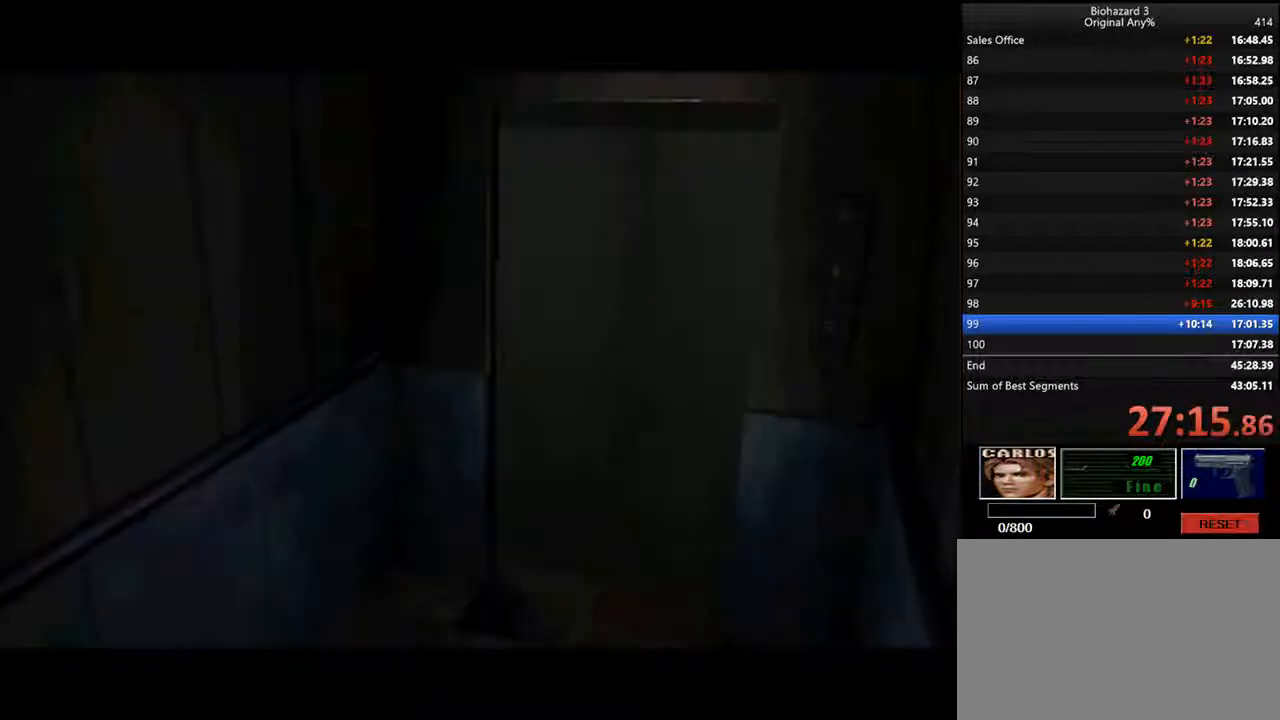
{"keys": ["d", "j"], "events": []}